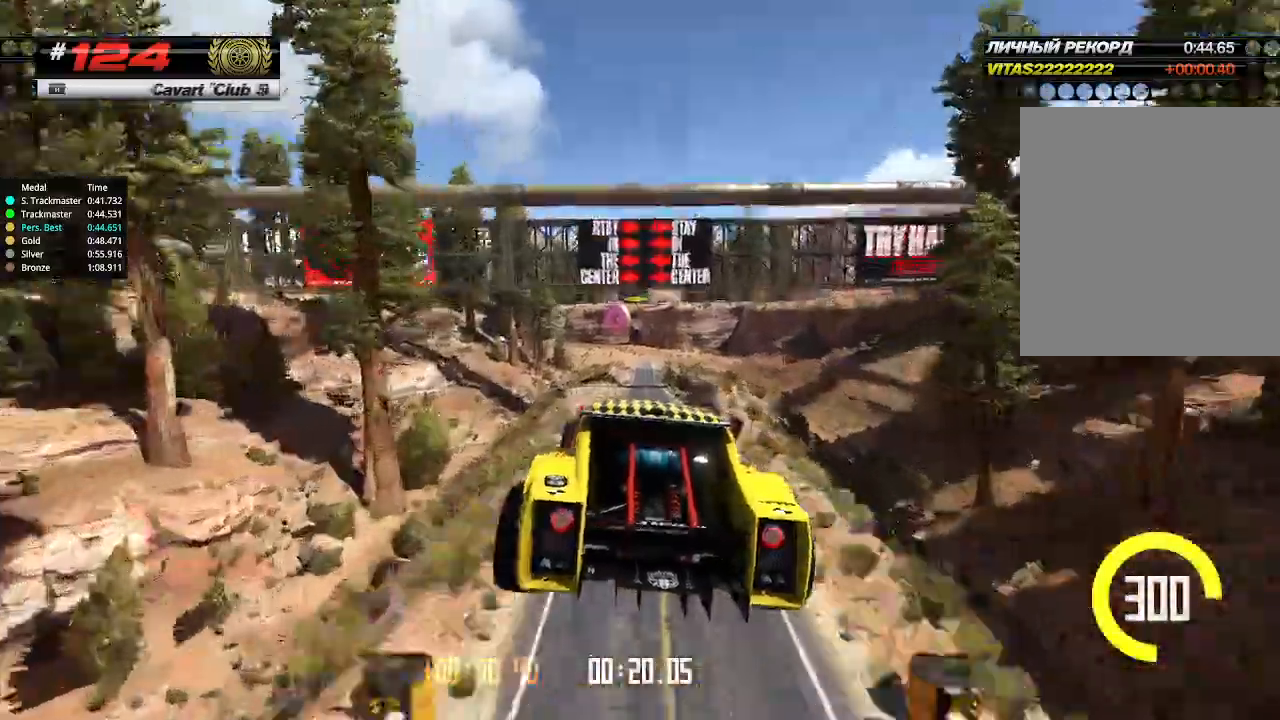
Gameplay with keyboard; each line is a JSON object with the keys held at the frame after it. "events" lists presses ("down") and releases ("up") of "down", "left", "right" and "up" between this image and that frame as [ms after this image, input, new state], when the widget could be followed in between. No other keys are recorded. Mouse input is not recorded.
{"keys": ["up"], "events": [[467, "right", "up"]]}
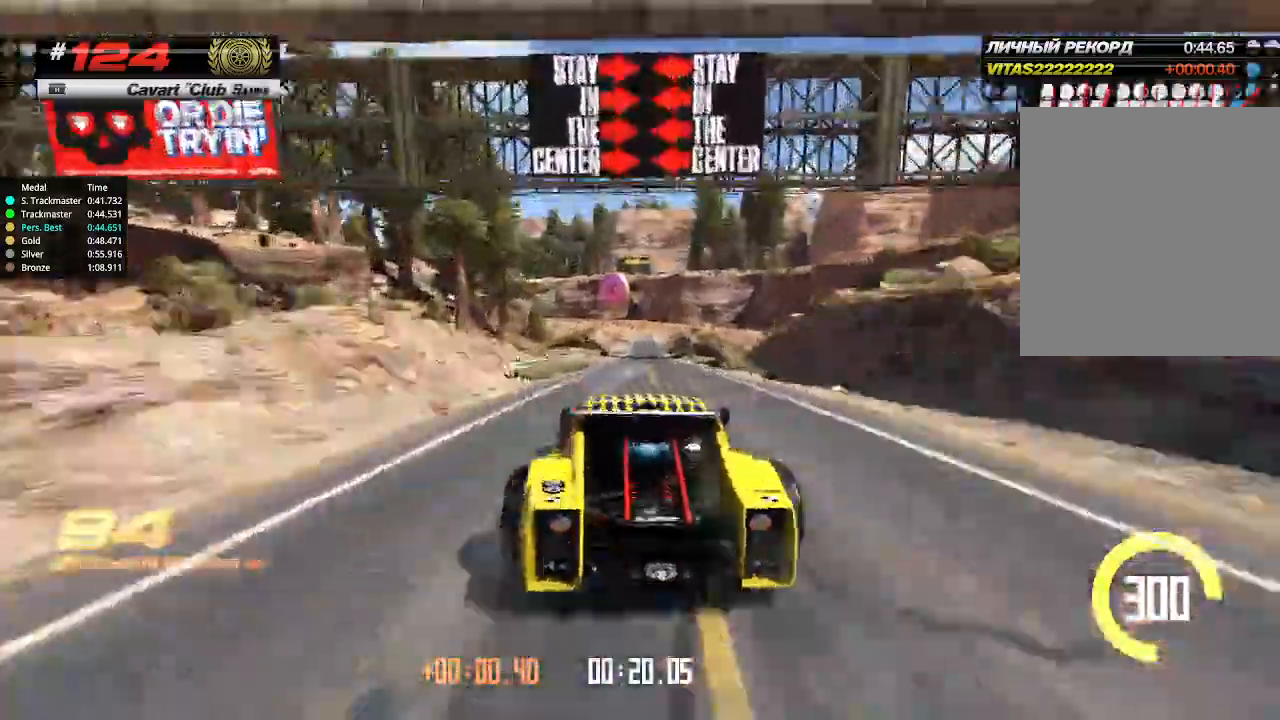
{"keys": ["up"], "events": [[200, "right", "down"], [433, "right", "up"]]}
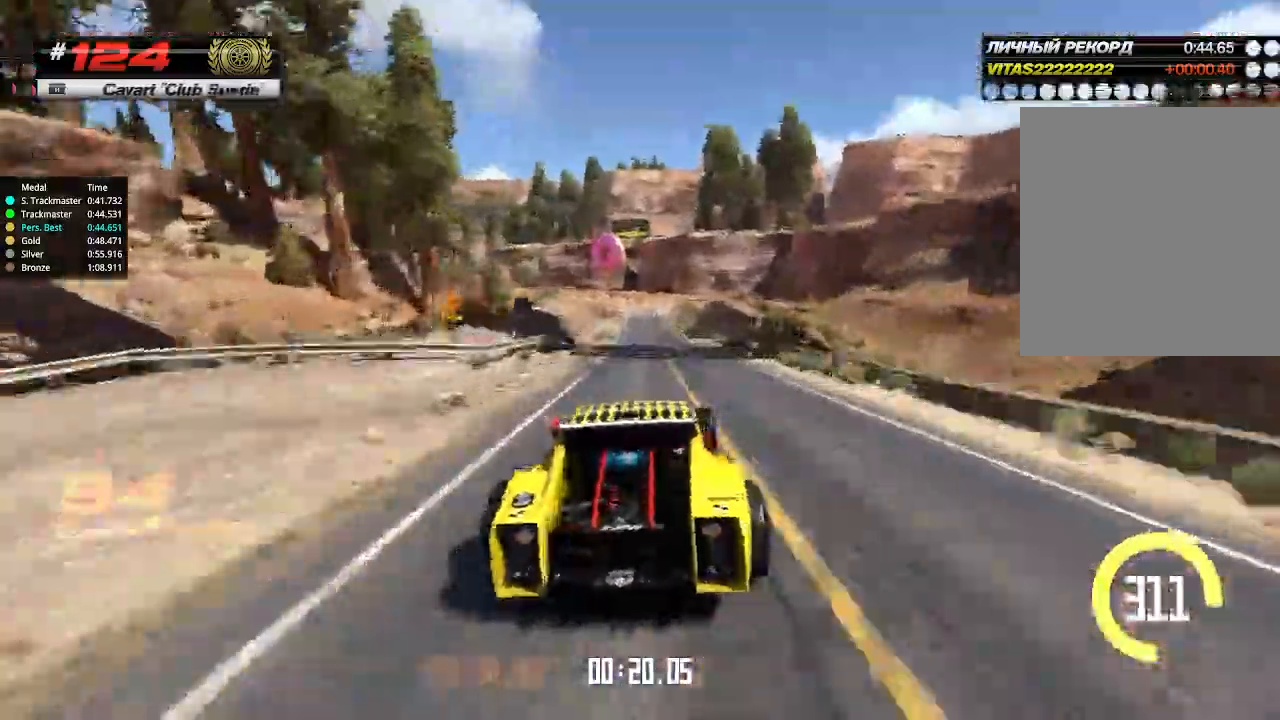
{"keys": ["left", "up"], "events": [[133, "left", "down"], [200, "left", "up"], [333, "left", "down"], [400, "left", "up"], [500, "left", "down"]]}
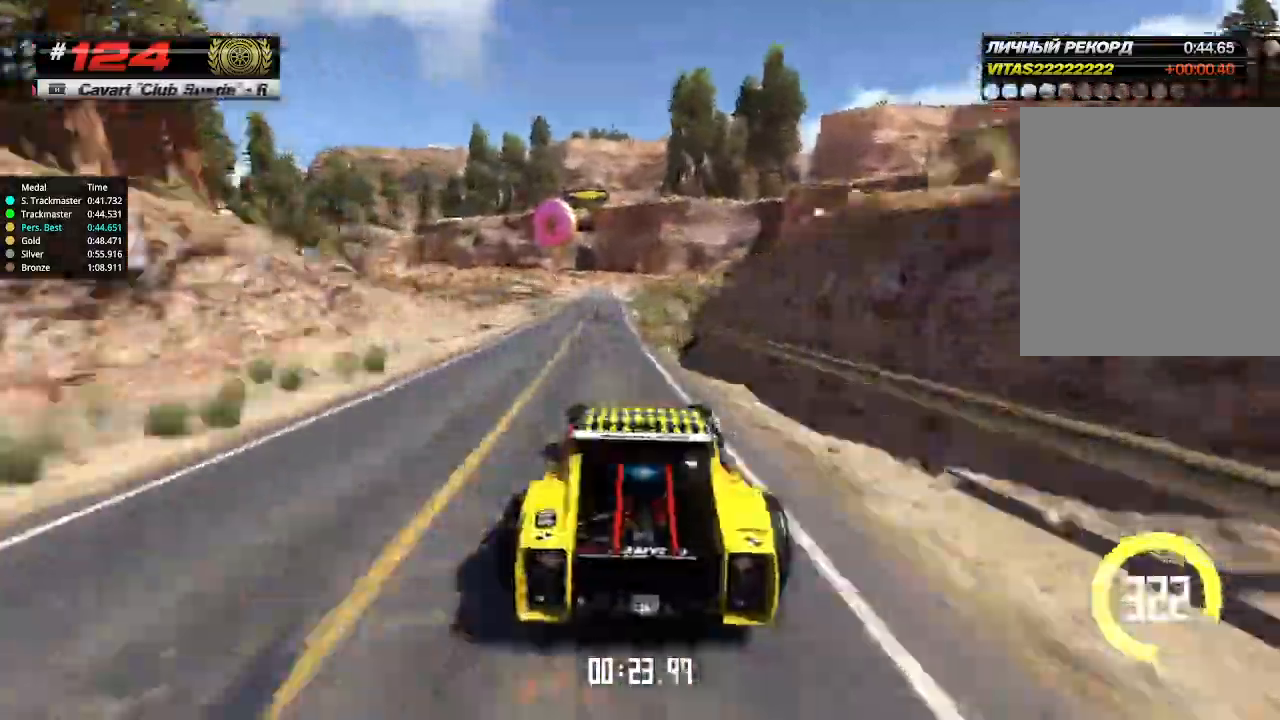
{"keys": ["up"], "events": [[133, "left", "up"], [233, "left", "down"], [367, "down", "down"], [467, "down", "up"], [500, "left", "up"]]}
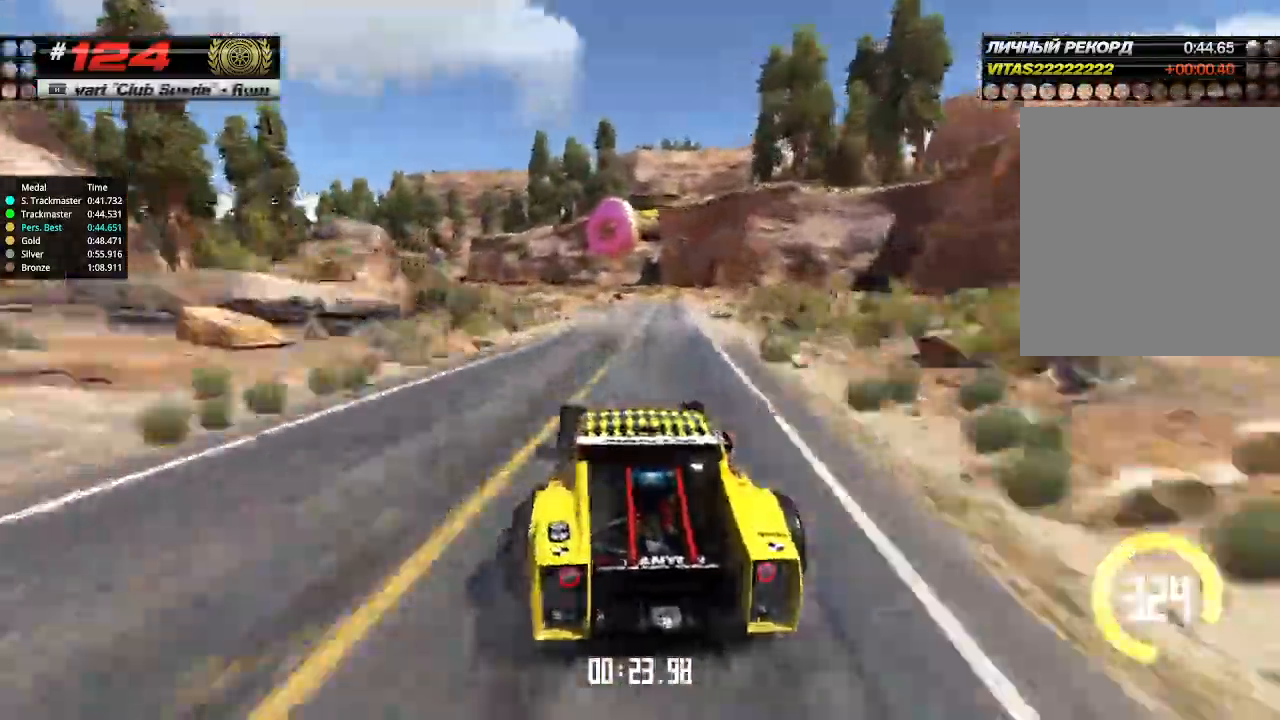
{"keys": ["left", "up"], "events": [[100, "left", "down"], [167, "left", "up"], [267, "left", "down"], [333, "left", "up"], [467, "left", "down"]]}
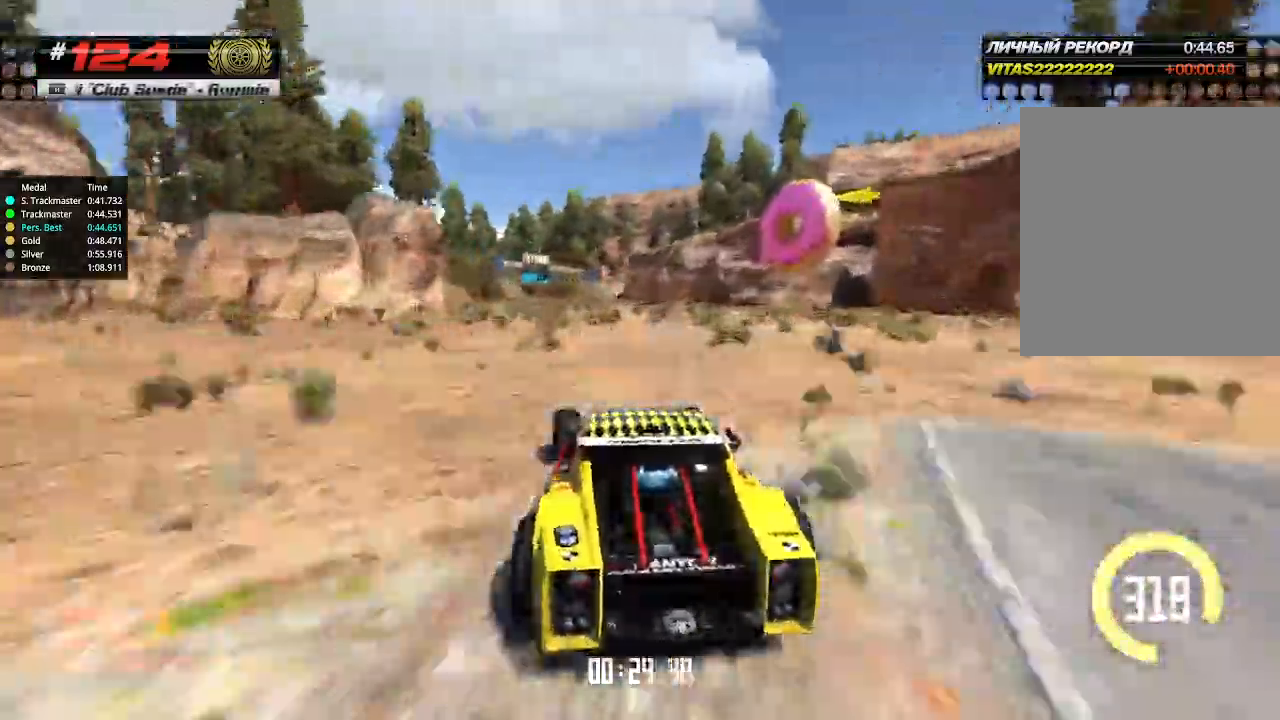
{"keys": ["up"], "events": [[67, "left", "up"], [300, "right", "down"], [433, "right", "up"]]}
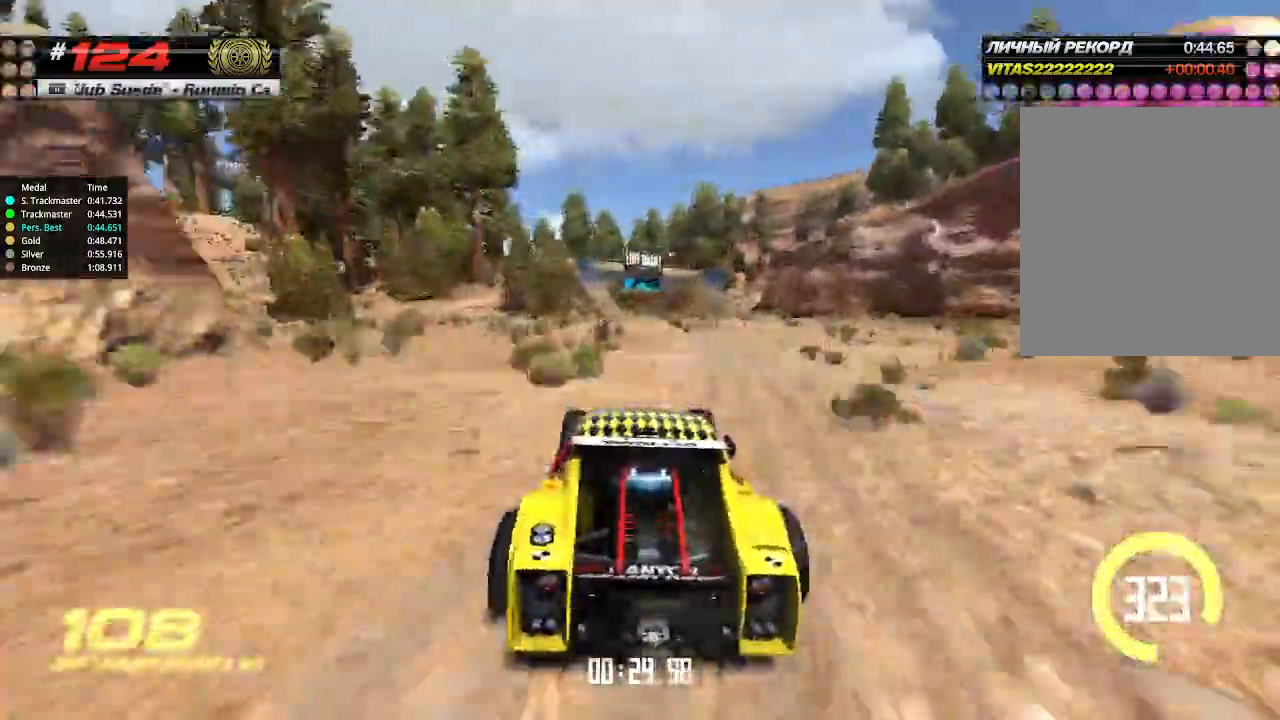
{"keys": ["left", "up"], "events": [[200, "left", "down"], [300, "left", "up"], [433, "left", "down"]]}
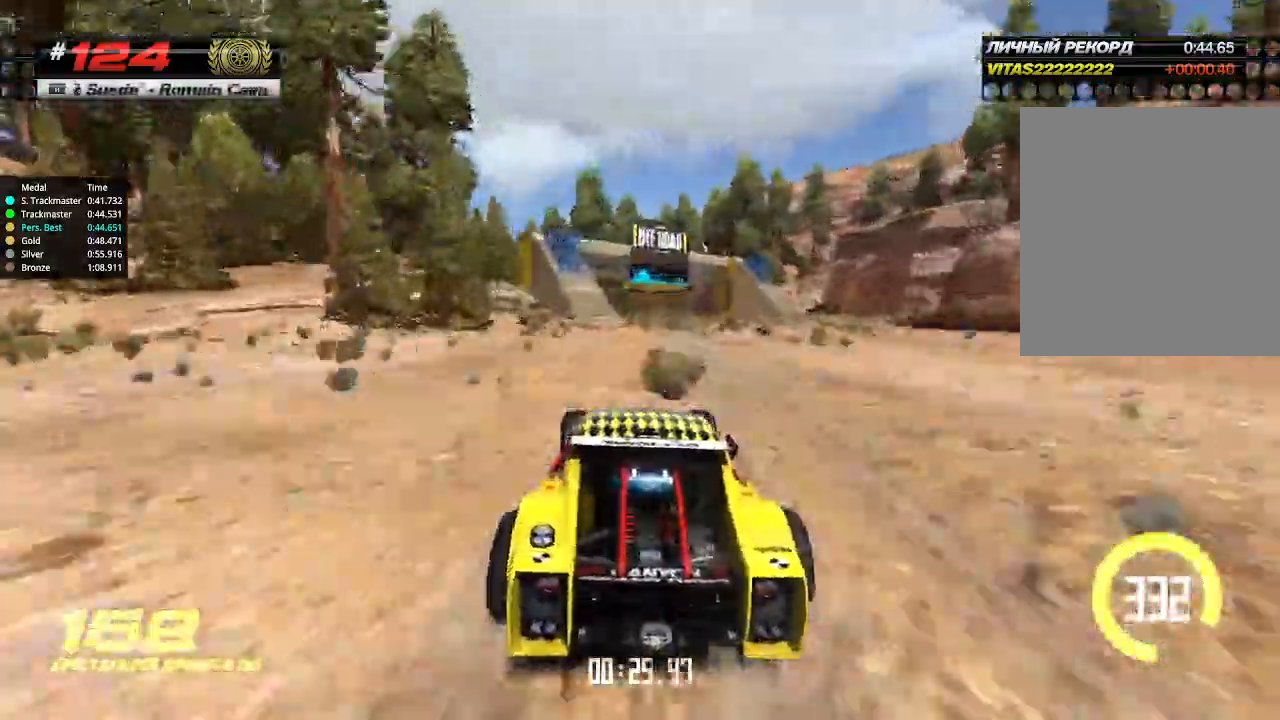
{"keys": ["left", "up"], "events": [[33, "left", "up"], [100, "right", "down"], [233, "right", "up"], [267, "left", "down"], [400, "left", "up"], [500, "left", "down"]]}
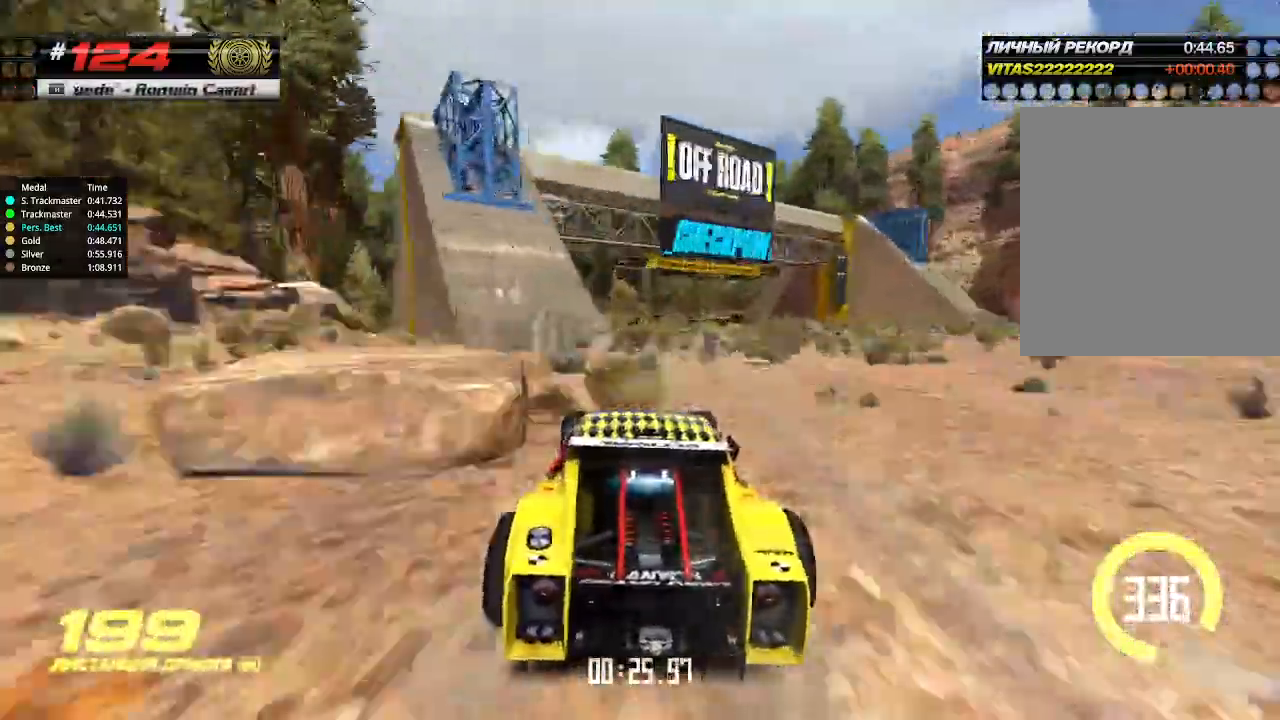
{"keys": ["up"], "events": [[133, "left", "up"], [167, "left", "down"], [267, "left", "up"]]}
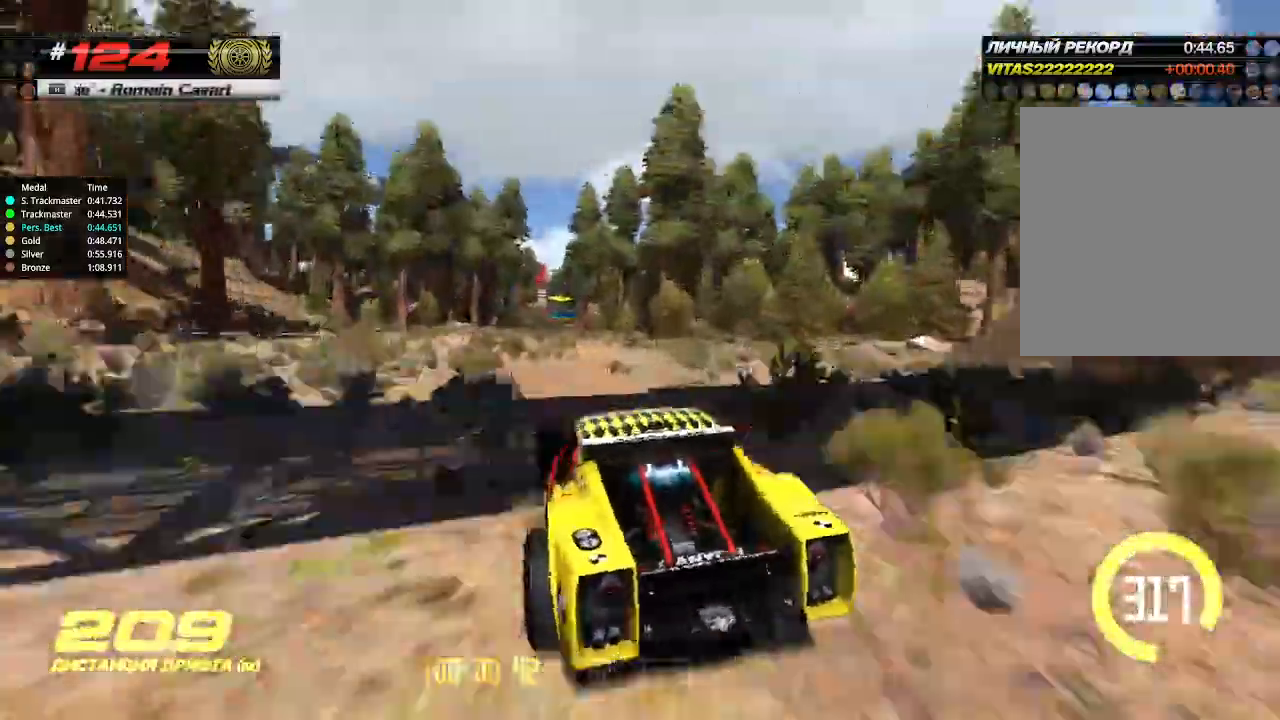
{"keys": ["right", "up"], "events": [[400, "right", "down"]]}
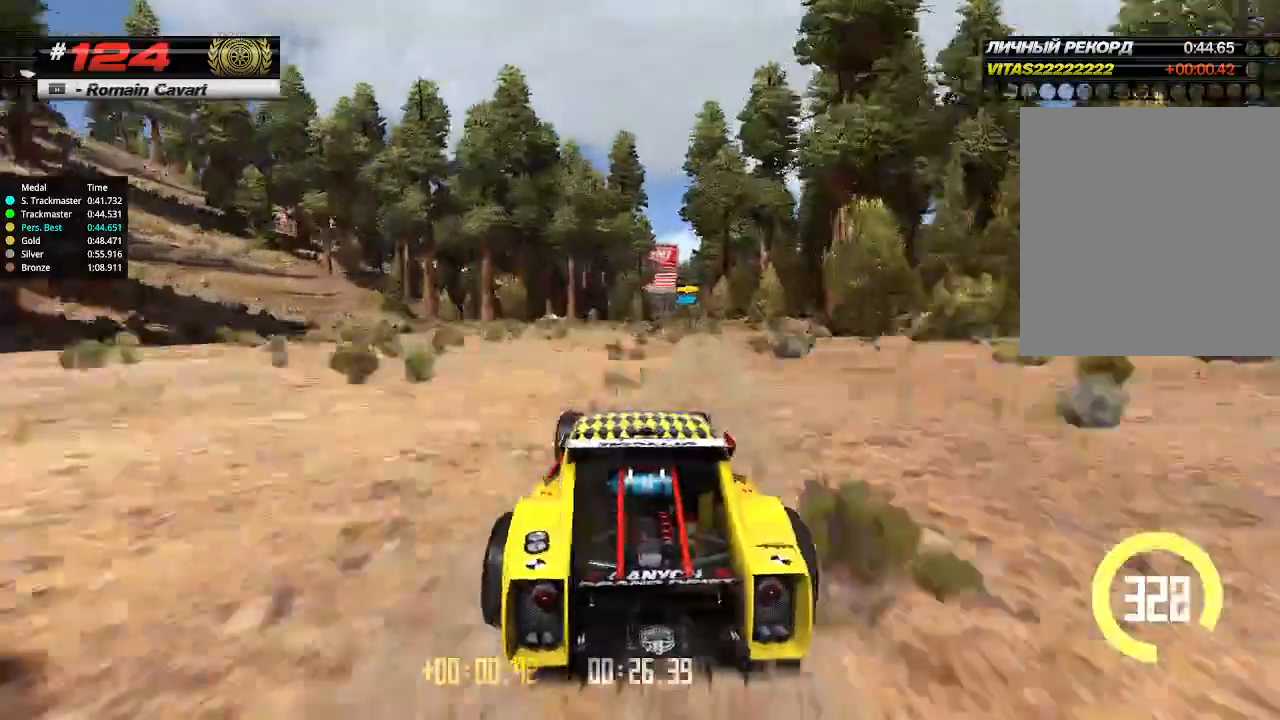
{"keys": ["up"], "events": [[33, "right", "up"]]}
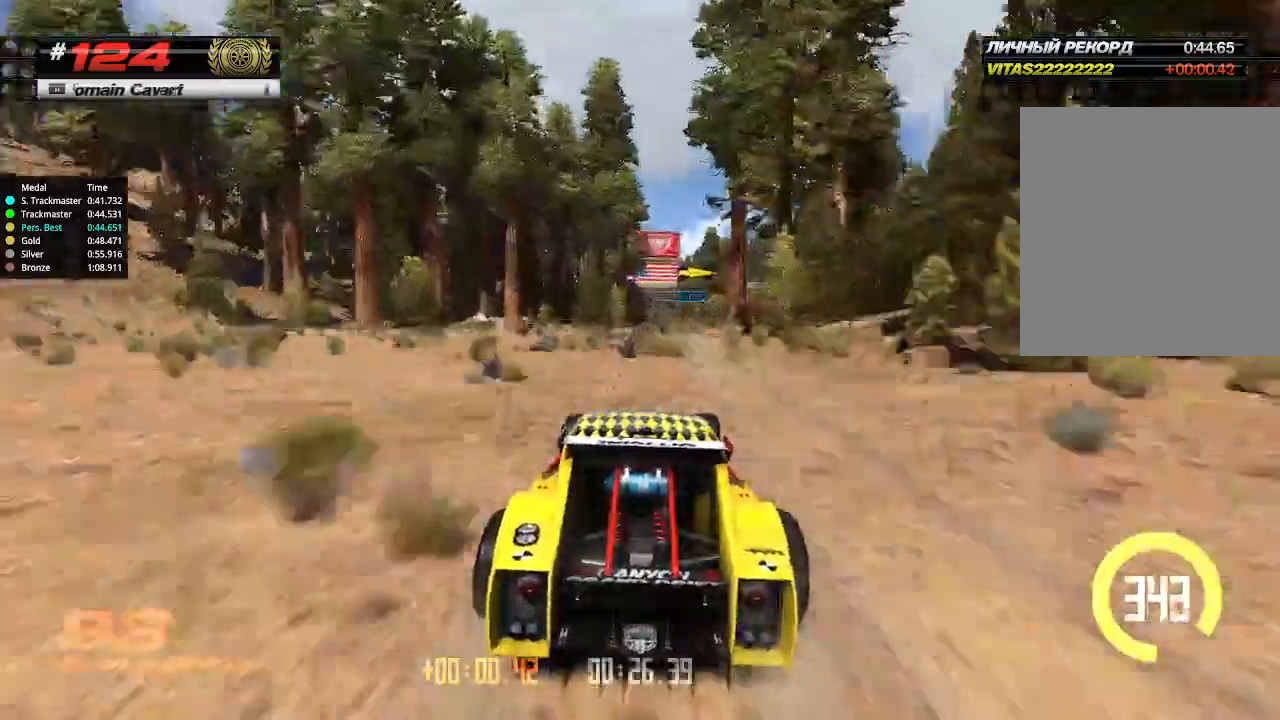
{"keys": ["up"], "events": [[233, "right", "down"], [367, "right", "up"]]}
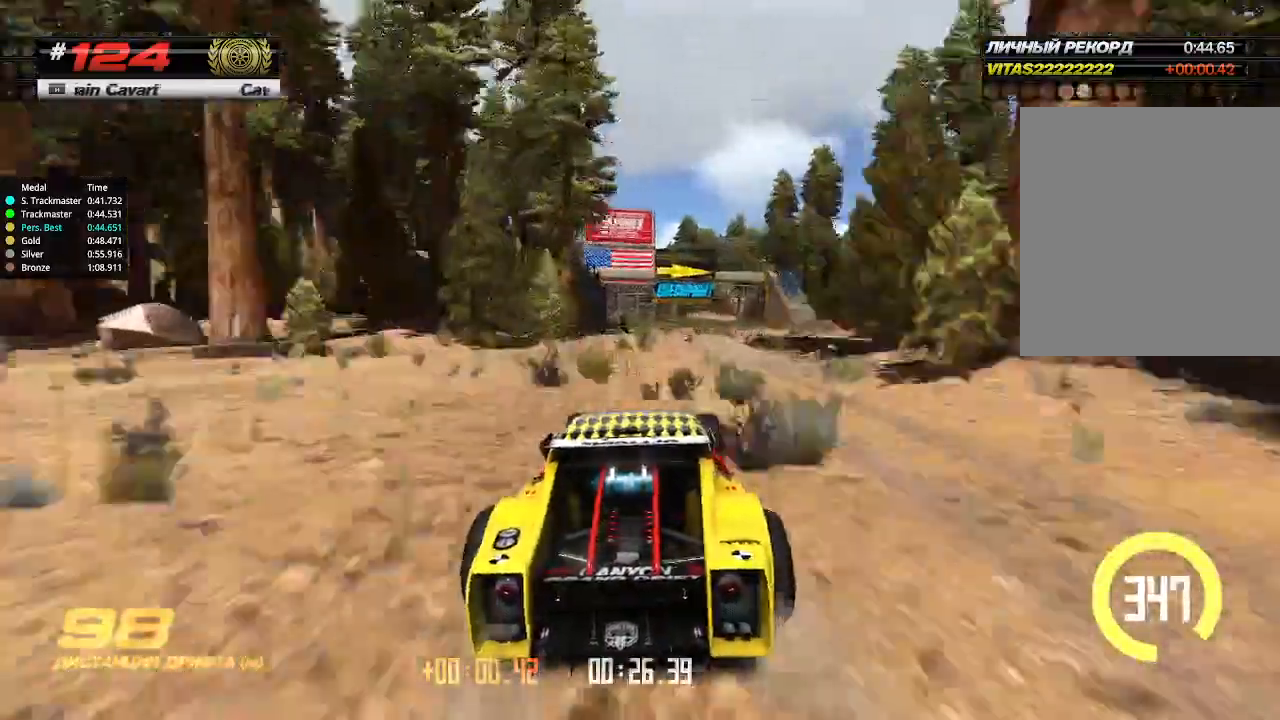
{"keys": ["up"], "events": [[167, "right", "down"], [267, "right", "up"], [433, "right", "down"], [500, "right", "up"]]}
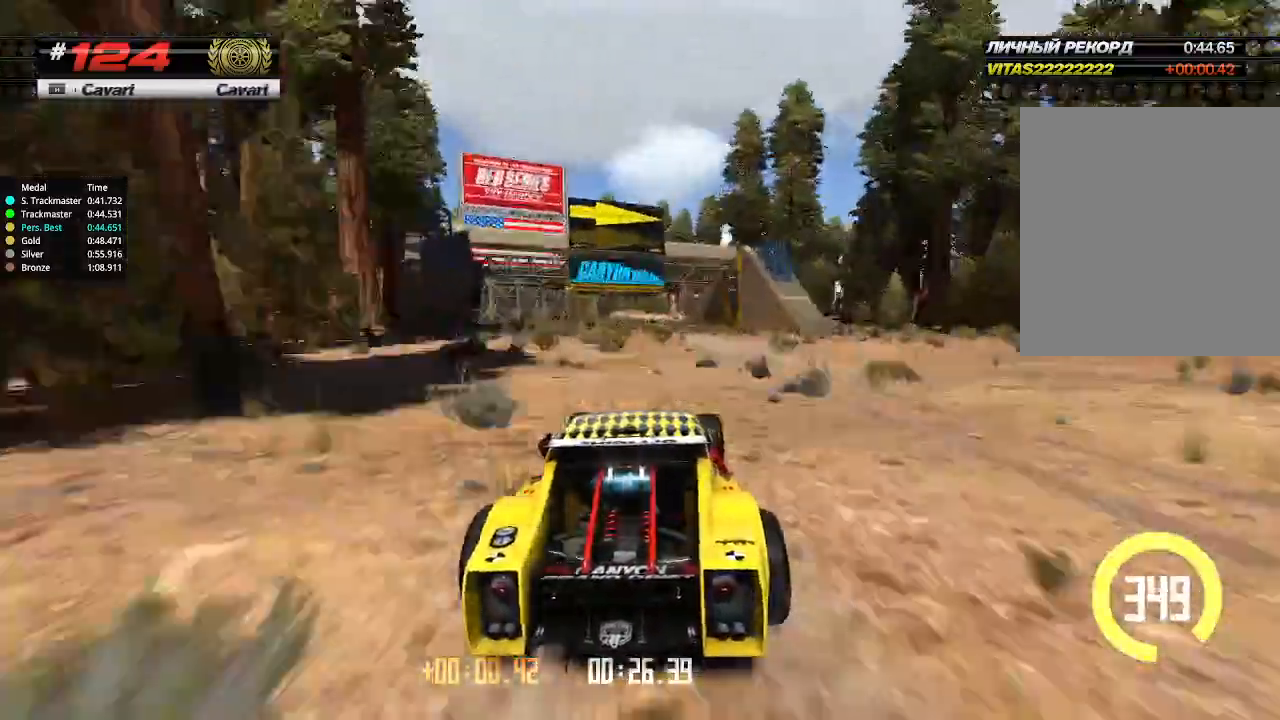
{"keys": ["up"], "events": []}
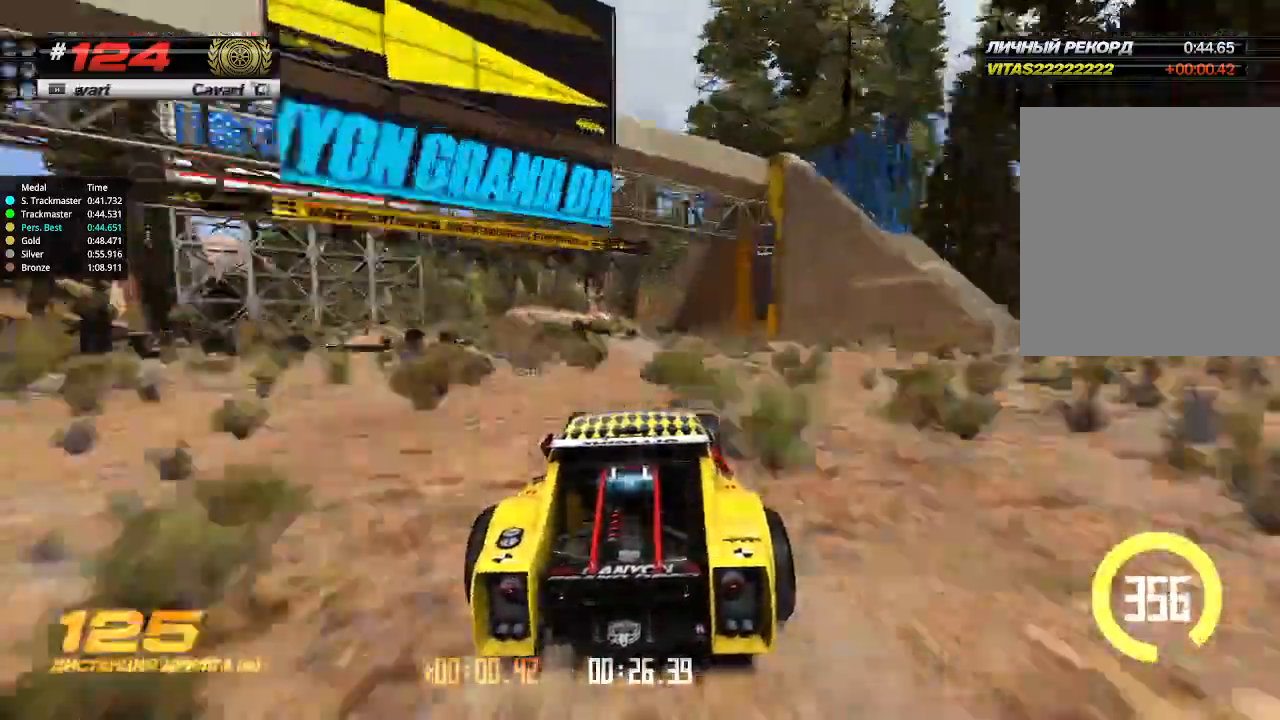
{"keys": ["right", "up"], "events": [[300, "right", "down"]]}
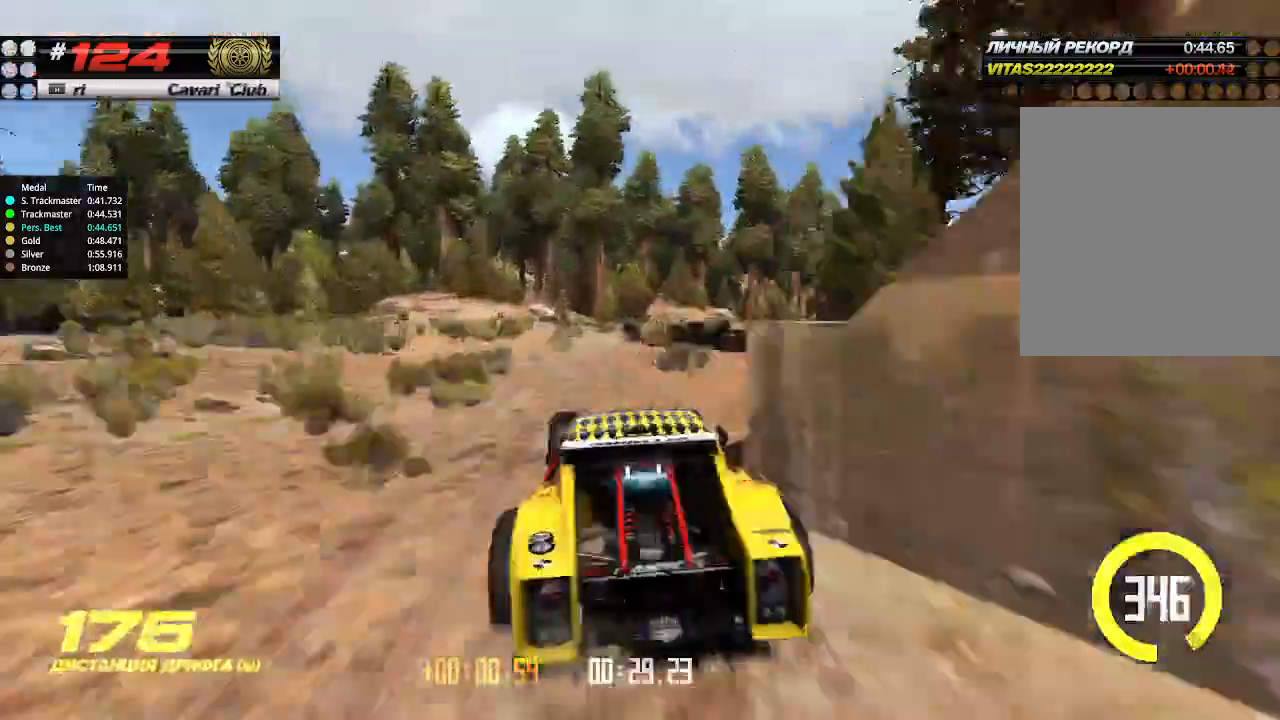
{"keys": ["up"], "events": [[433, "right", "up"], [433, "up", "up"], [467, "up", "down"]]}
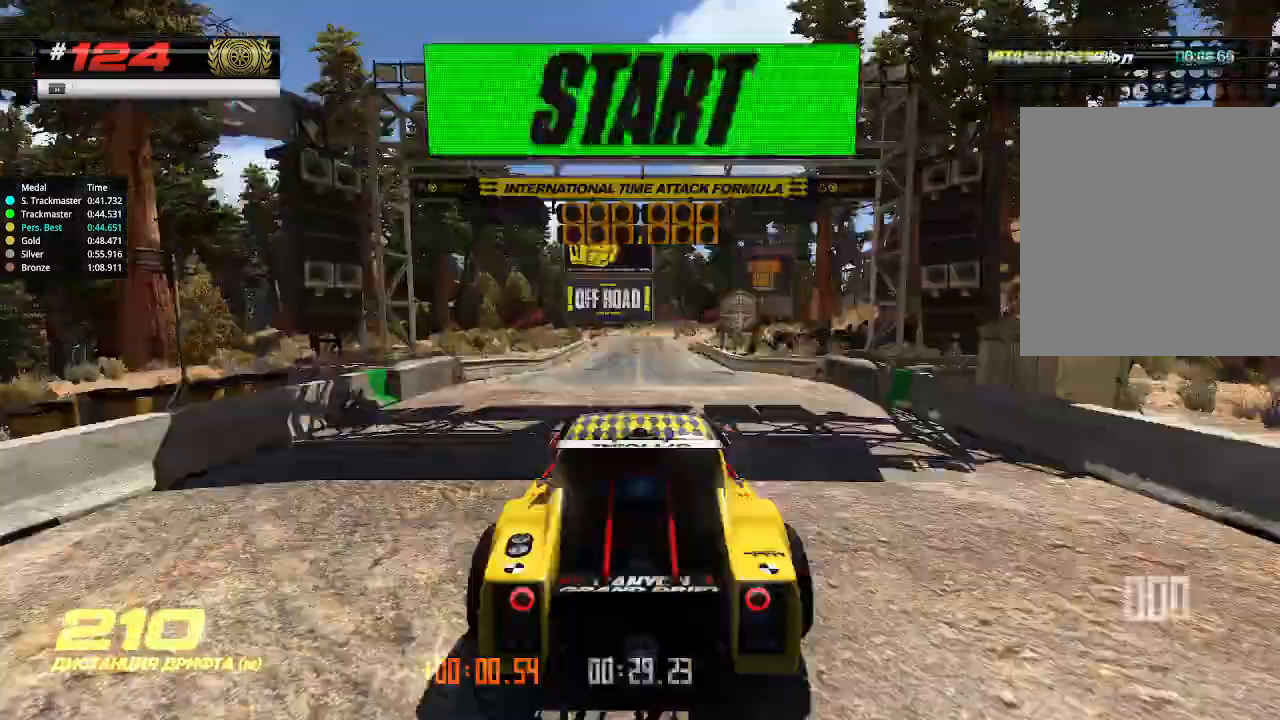
{"keys": ["up"], "events": []}
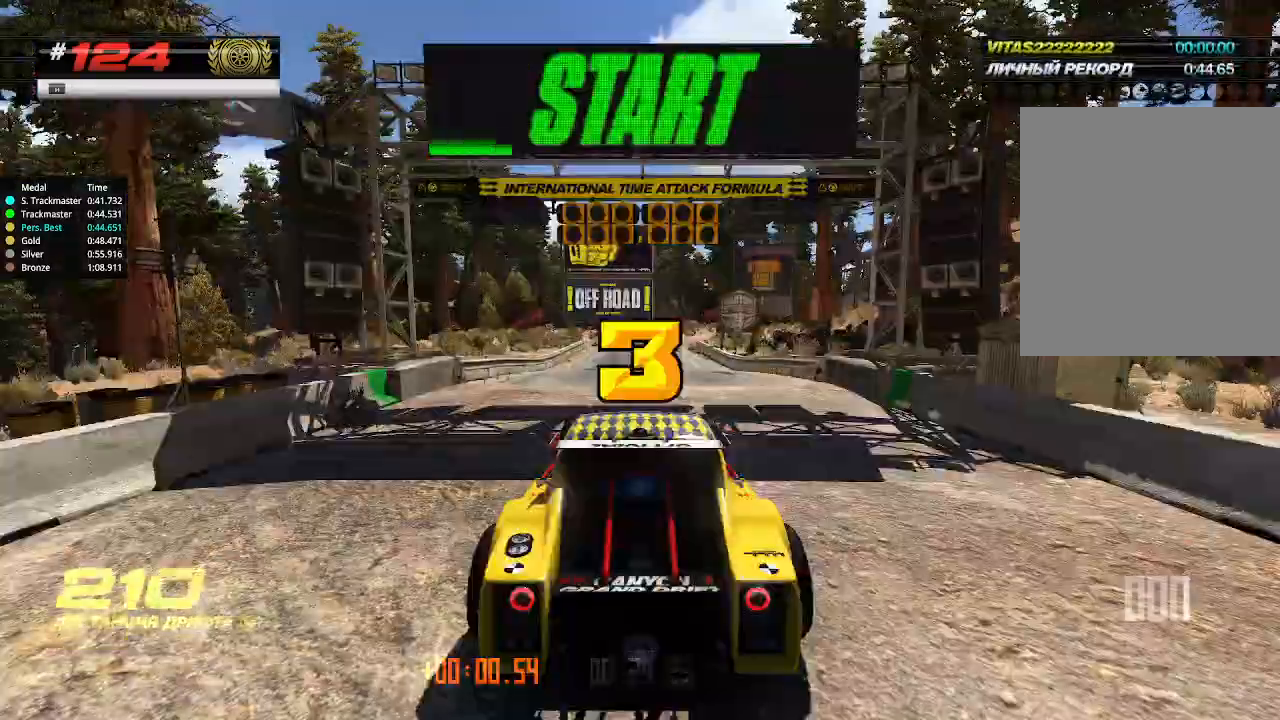
{"keys": ["up"], "events": []}
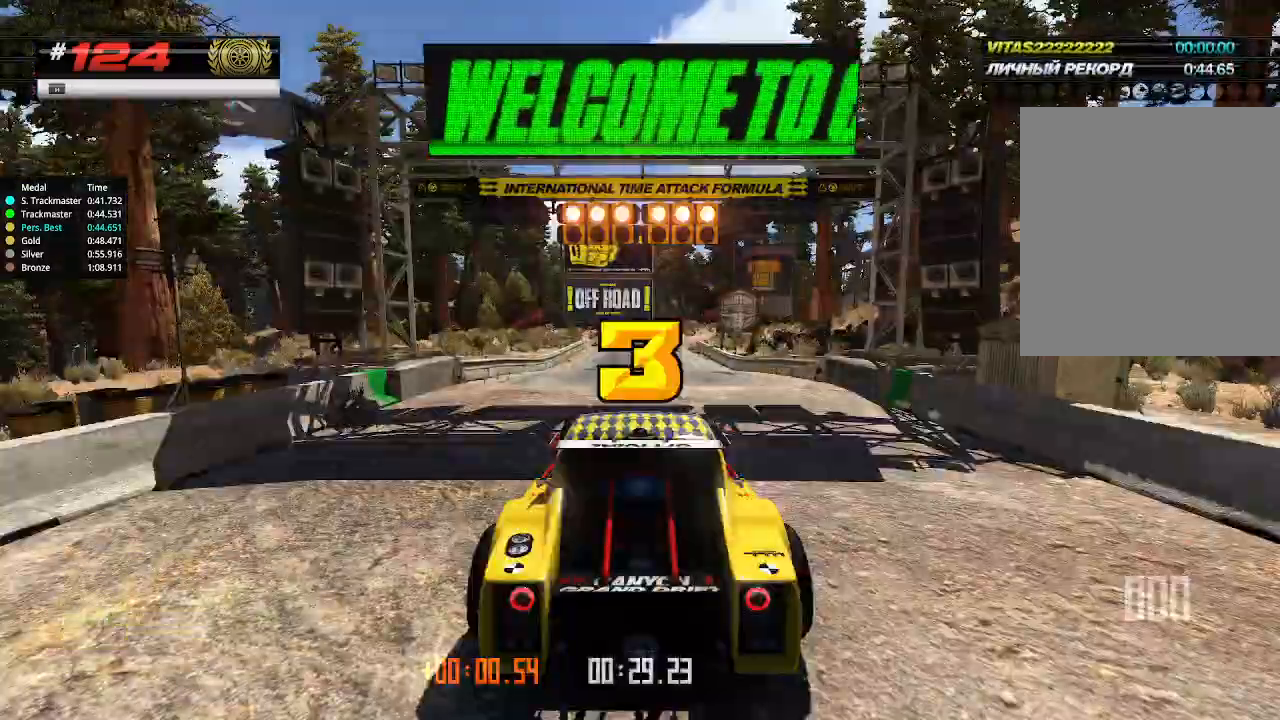
{"keys": ["up"], "events": []}
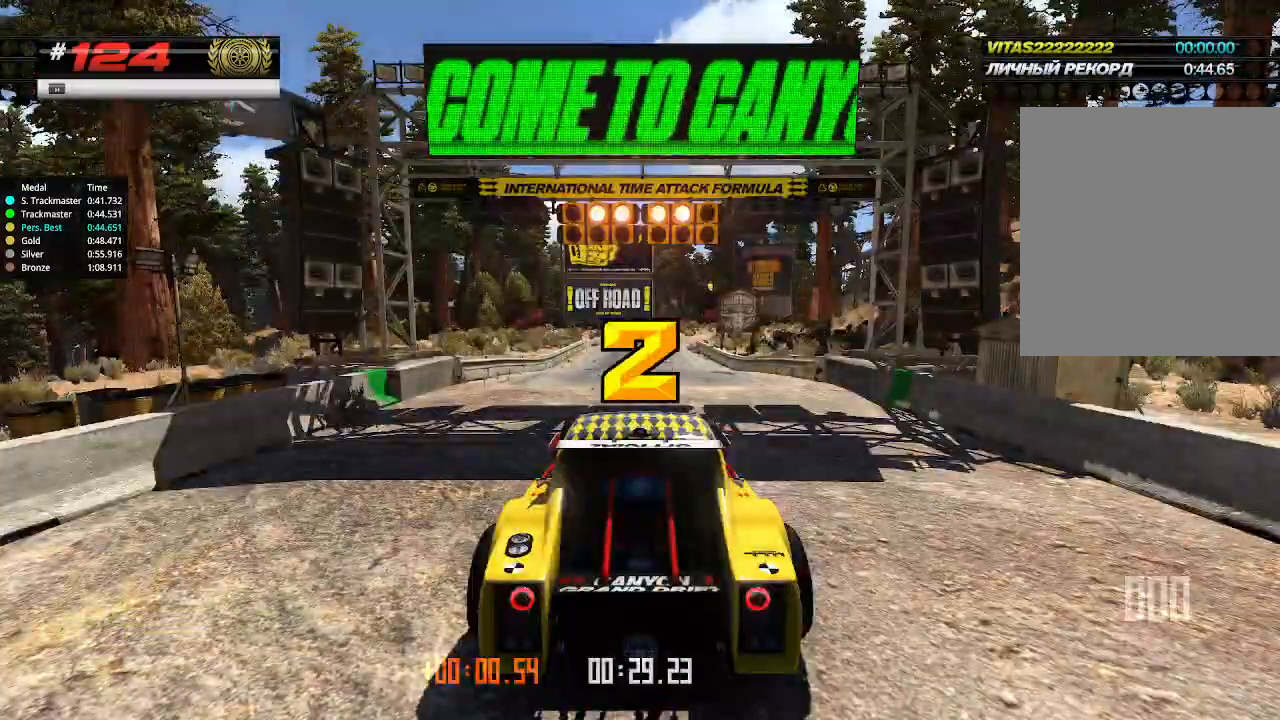
{"keys": ["up"], "events": []}
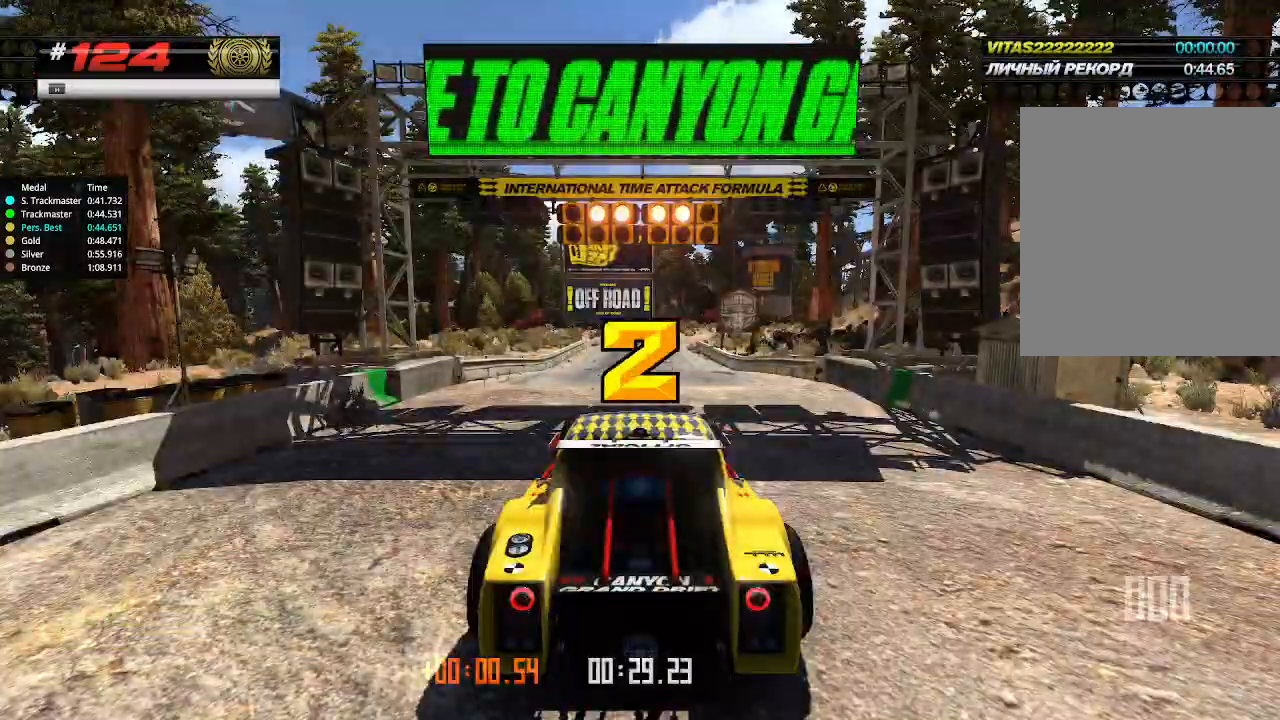
{"keys": ["up"], "events": []}
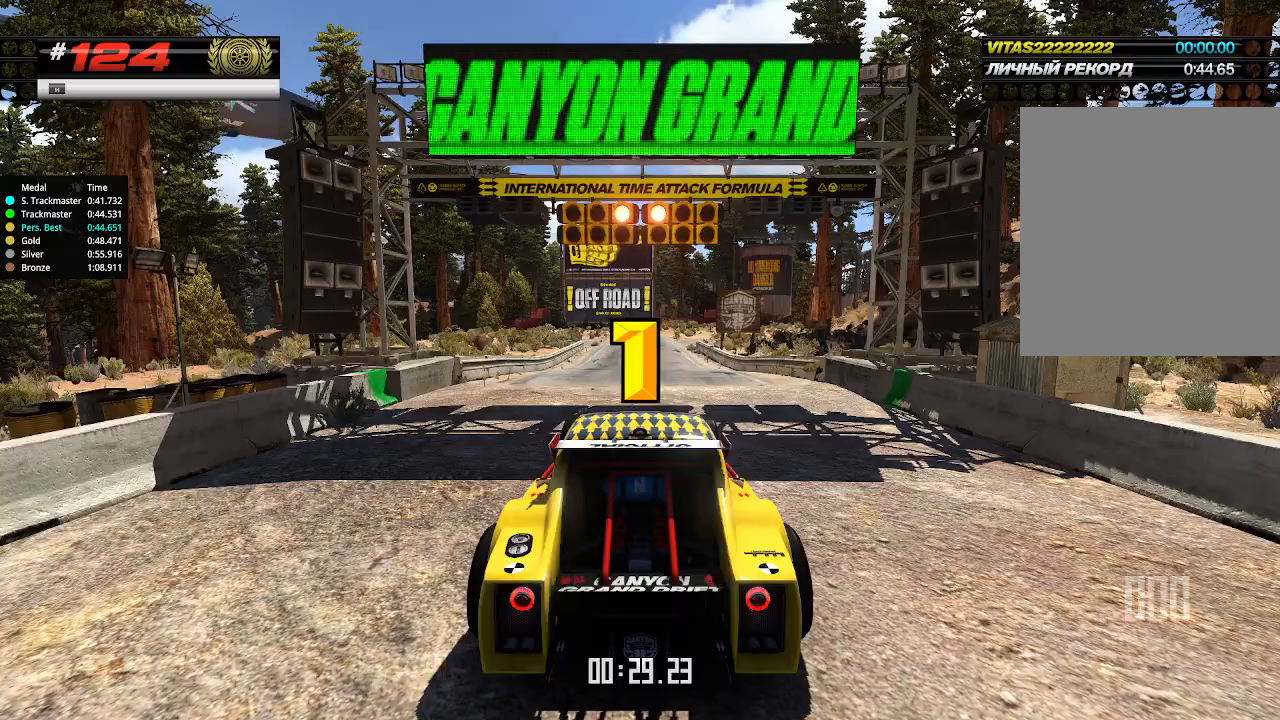
{"keys": ["up"], "events": []}
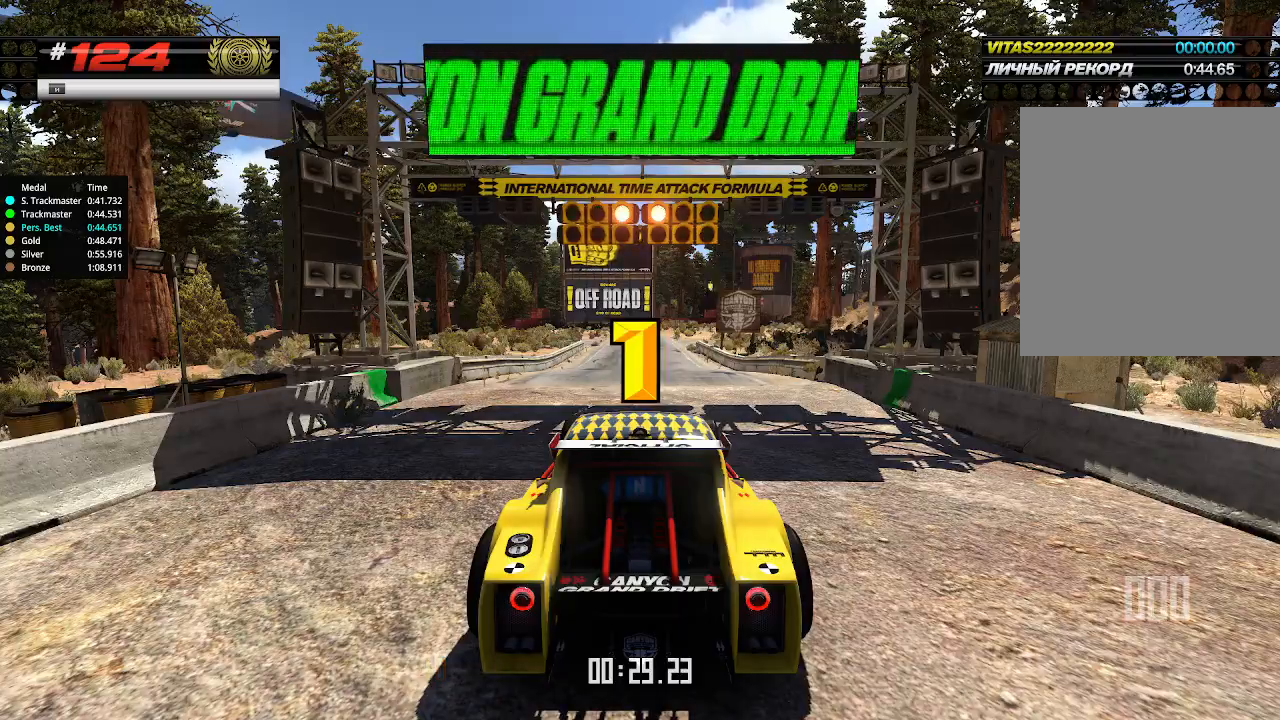
{"keys": ["up"], "events": [[33, "up", "up"], [67, "up", "down"]]}
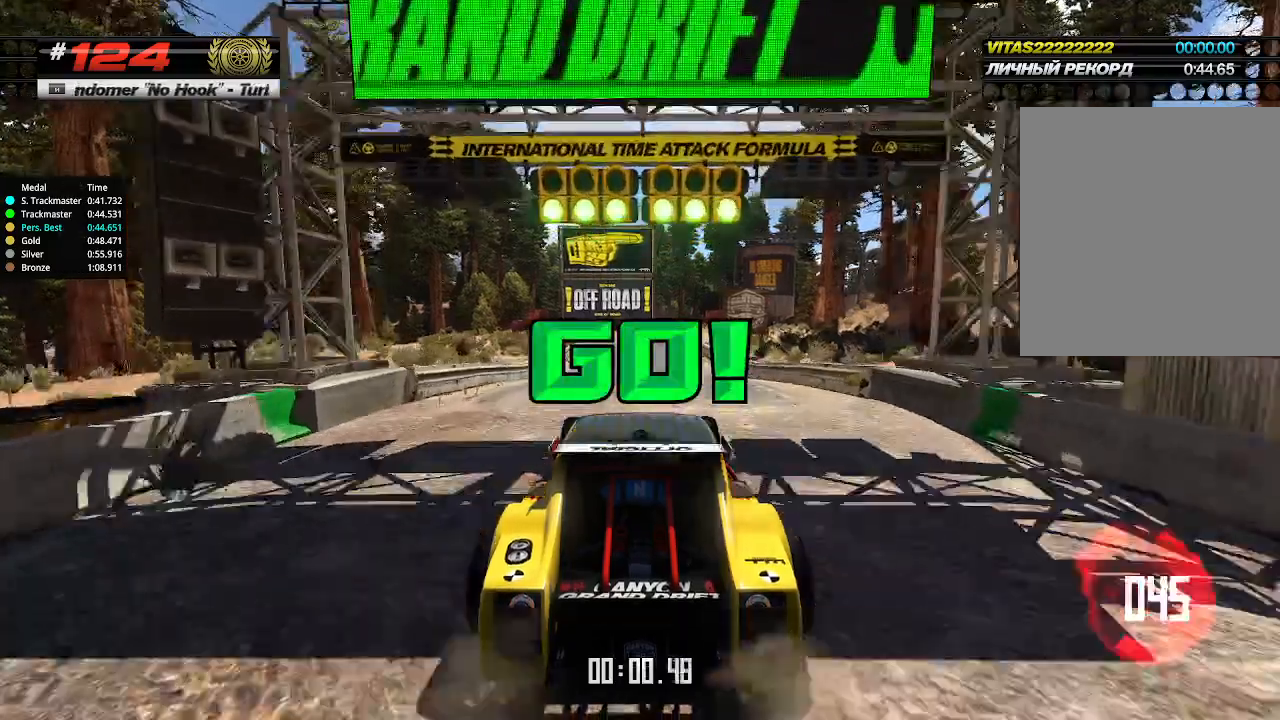
{"keys": ["up"], "events": [[367, "right", "down"], [467, "right", "up"]]}
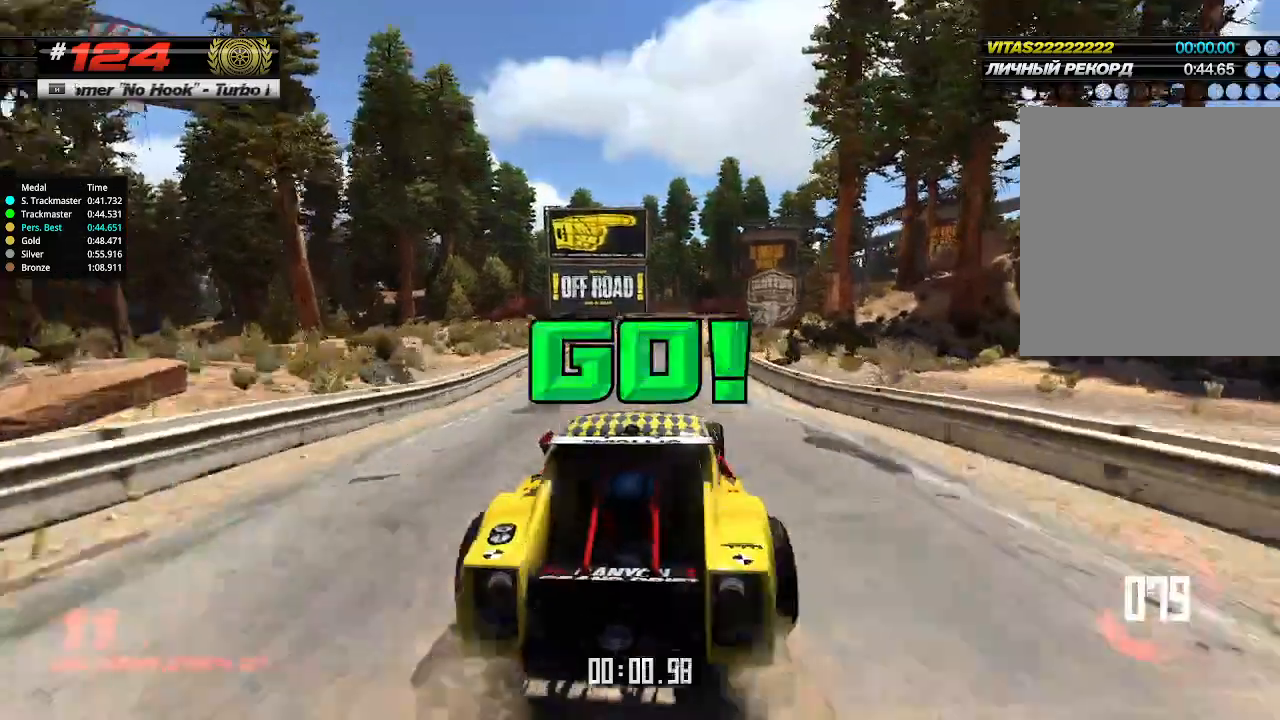
{"keys": ["up"], "events": [[333, "left", "down"], [467, "left", "up"]]}
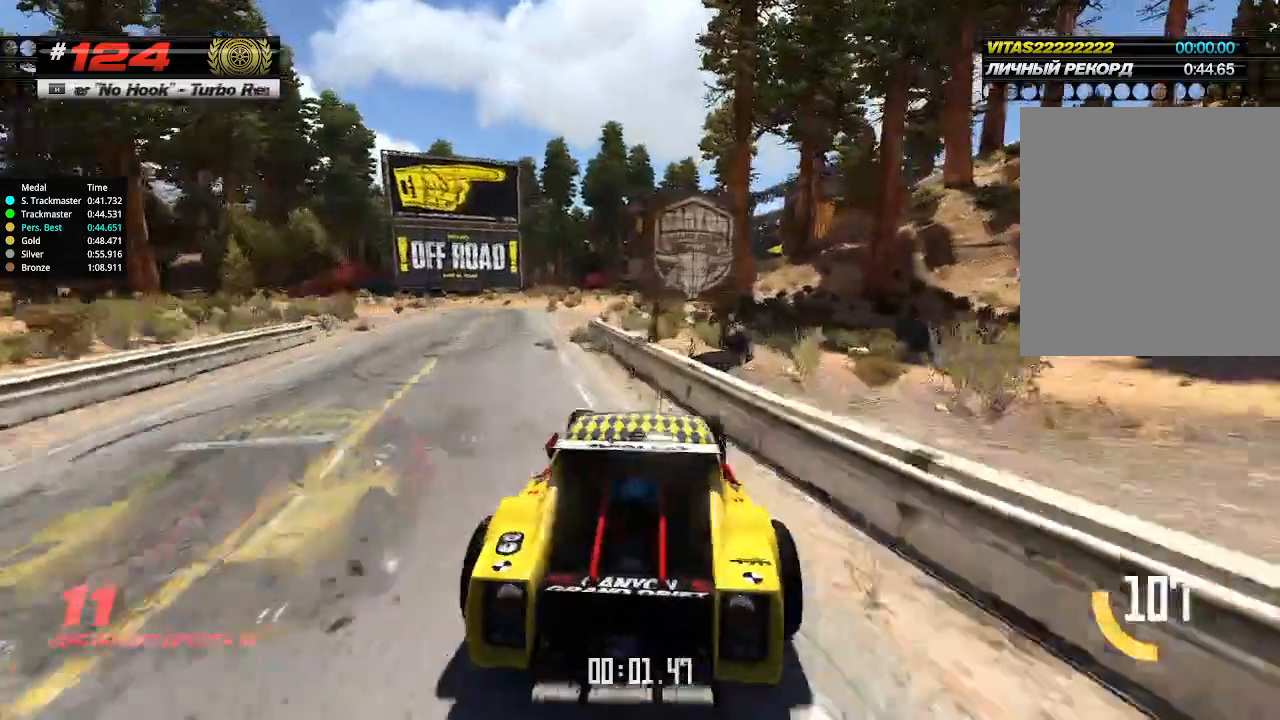
{"keys": ["up"], "events": [[233, "up", "up"], [267, "up", "down"]]}
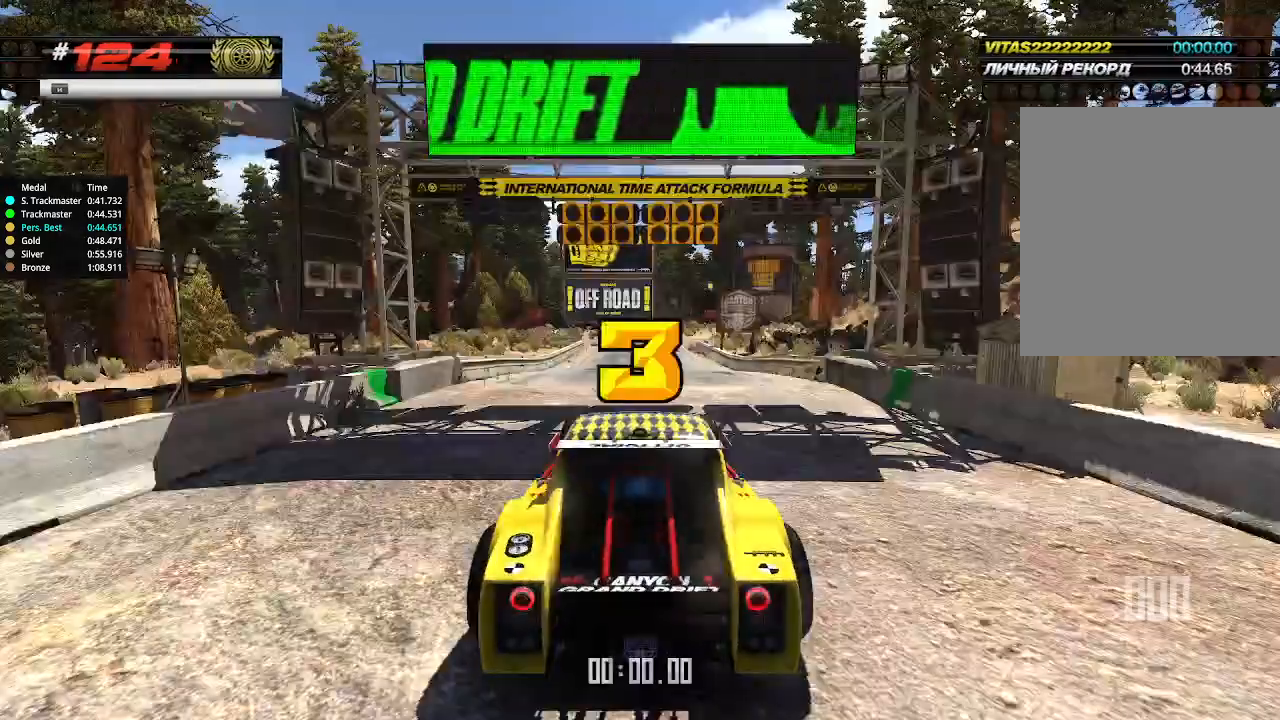
{"keys": ["up"], "events": []}
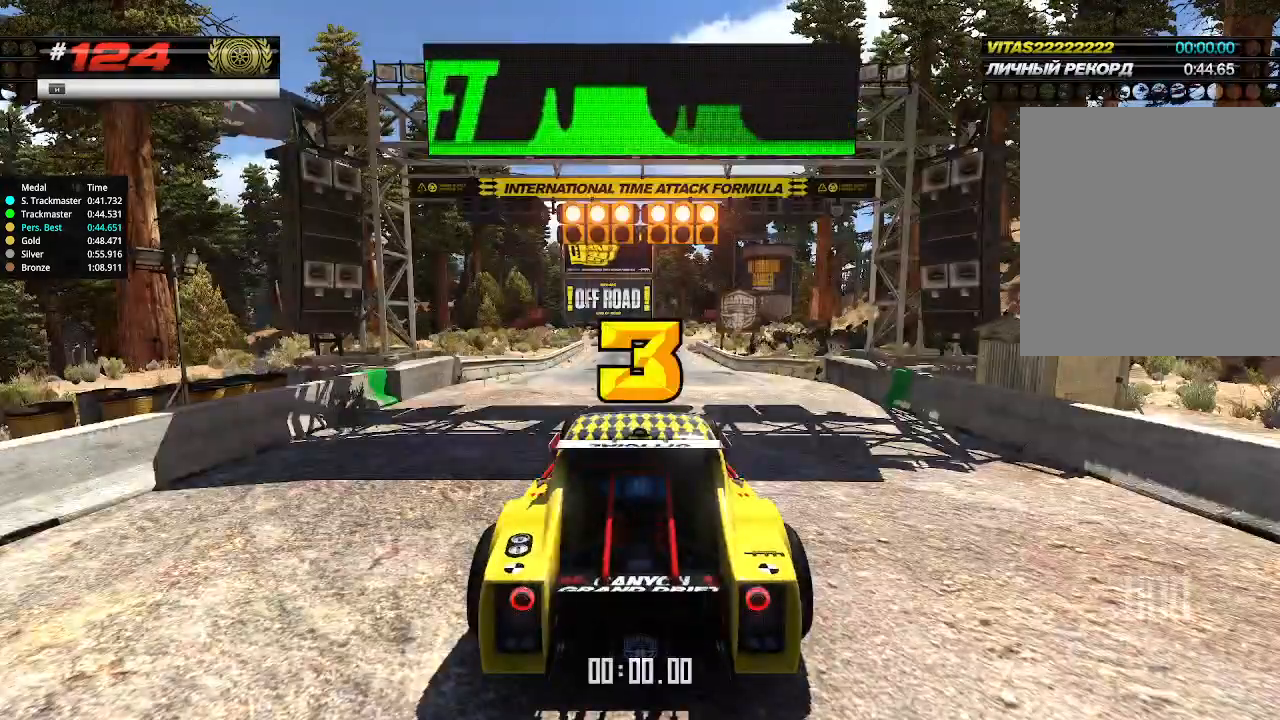
{"keys": ["up"], "events": []}
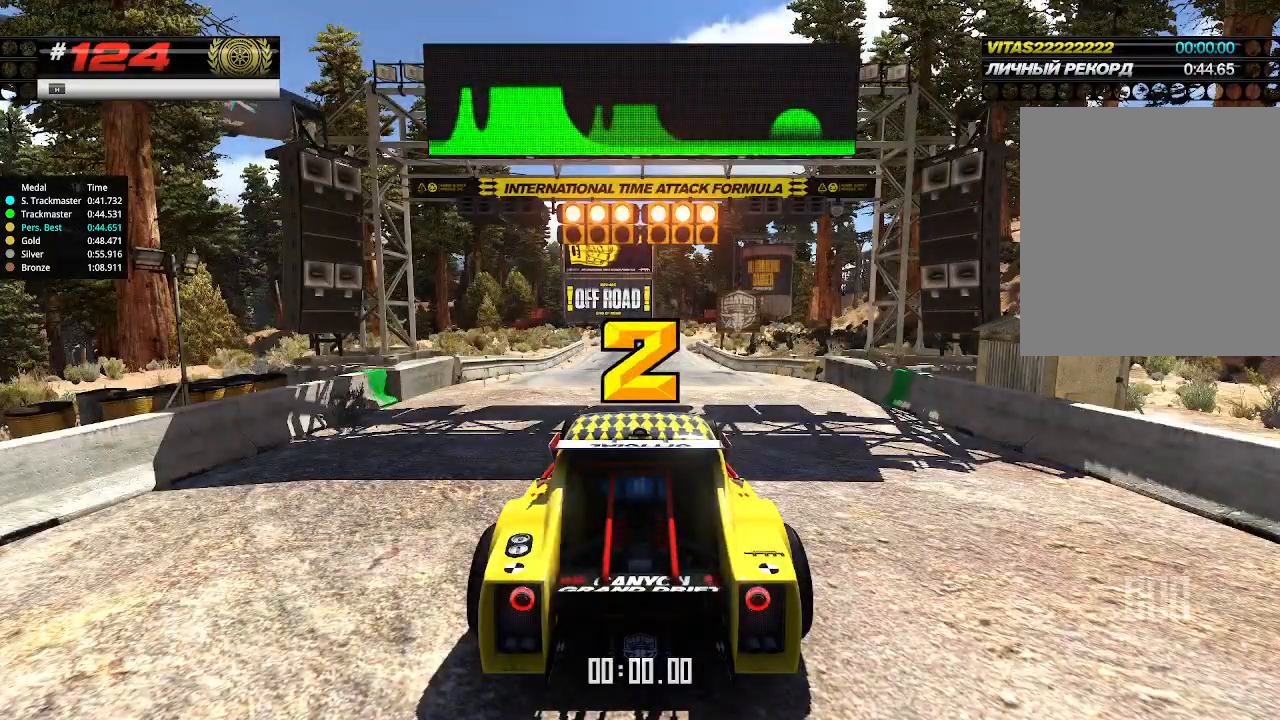
{"keys": ["up"], "events": []}
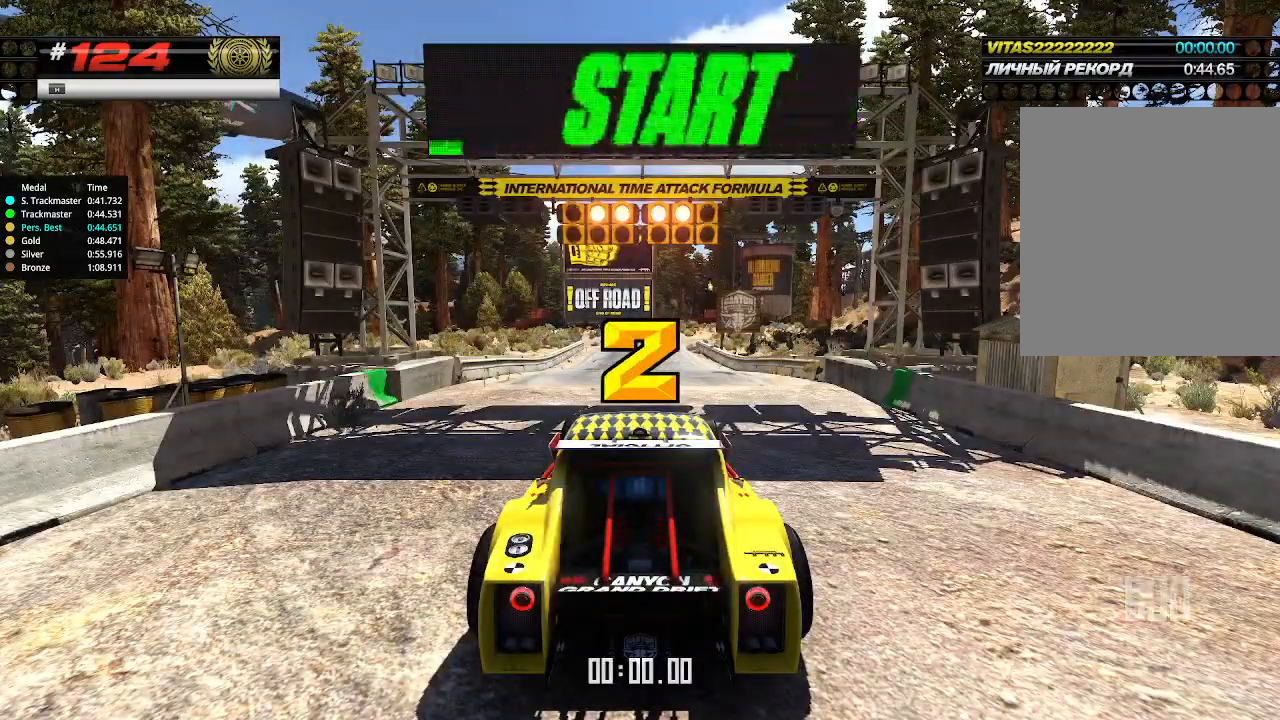
{"keys": ["up"], "events": []}
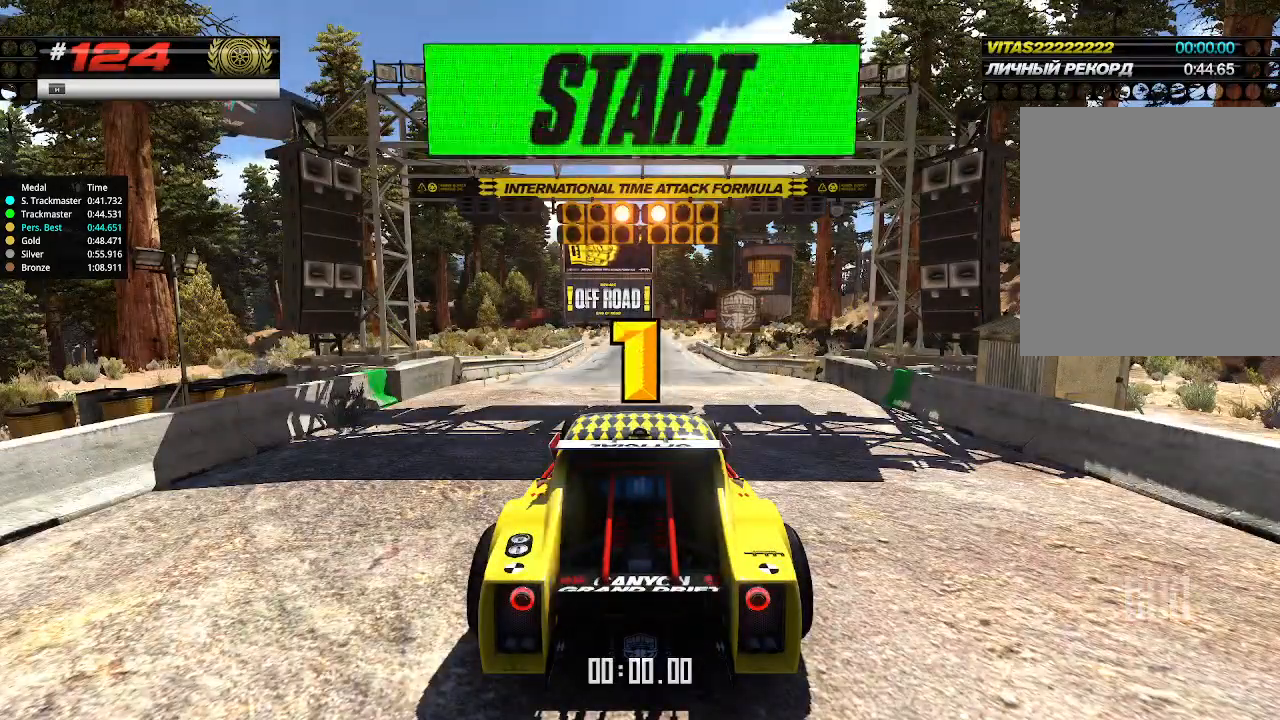
{"keys": ["up"], "events": []}